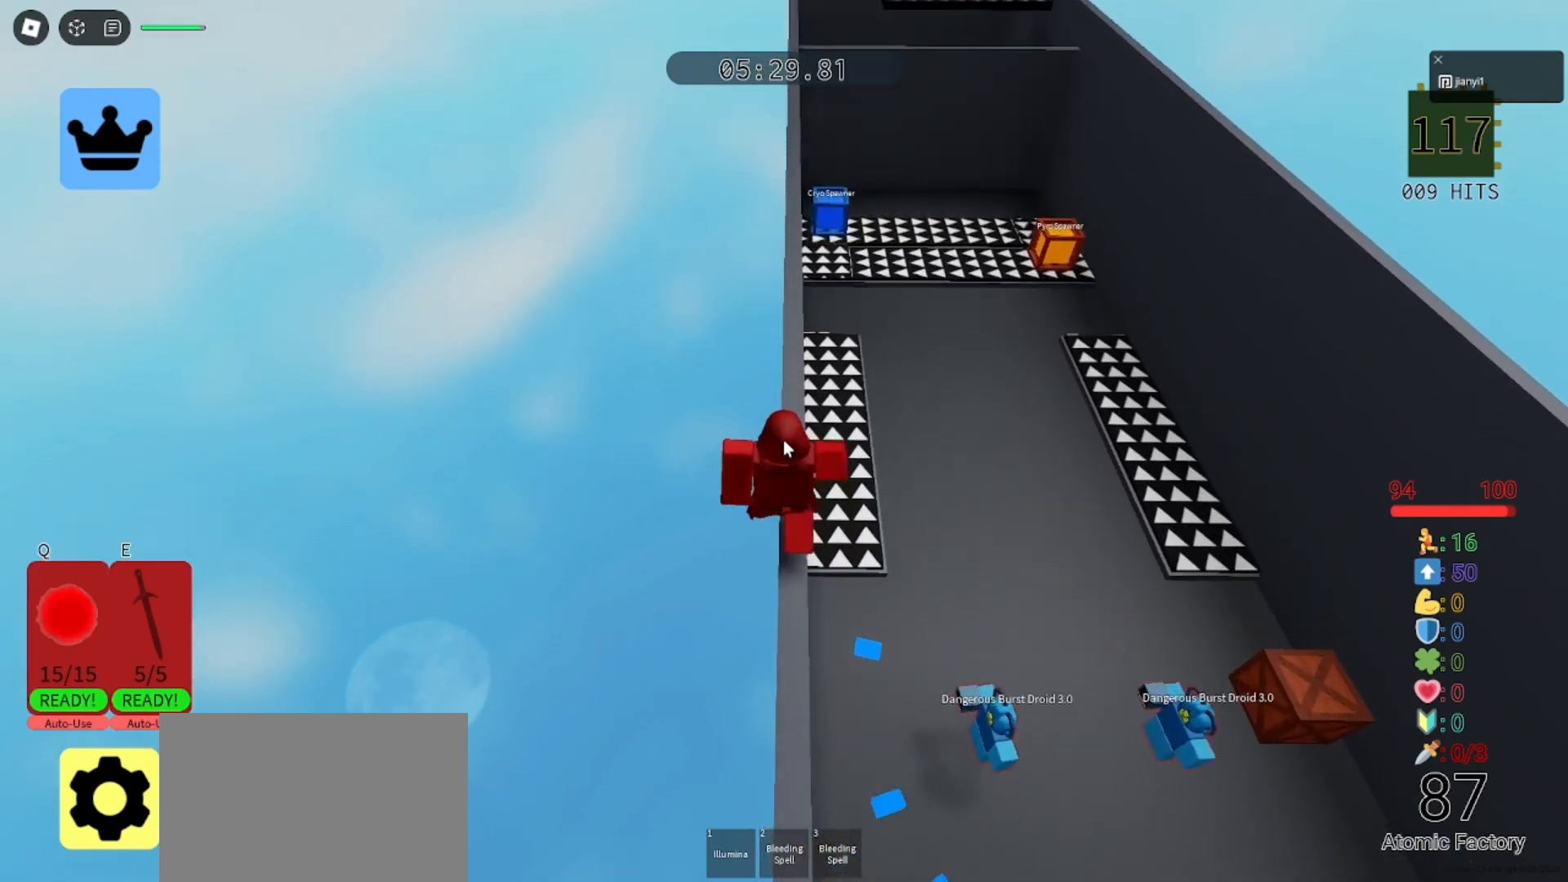
Gameplay with keyboard and mouse; each line is a JSON object with the keys and mouse buttons held at the frame after it. "events" lists presses ("down") and releases ("up") of "a", "ctrl", "d", "e", "q", "s", "shift", "space", "w", "mouse_left", "mouse_wheel", "mouse_right", "mouse_mb4" and "mouse_mb5" between this image and that frame as [ms after this image, input, new state], when the widget could be followed in between. "mouse_left", "mouse_wheel", "mouse_right", "mouse_mb4", "mouse_mb5" = the "left", "wheel", "right", "mb4", "mb5" buttons of the "mouse" list. No other keys are recorded. "wheel" means that the mouse wheel is clicked or scrolled. Mouse movement is not recorded.
{"keys": ["w"], "mouse": ["right"], "events": [[400, "mouse_right", "down"]]}
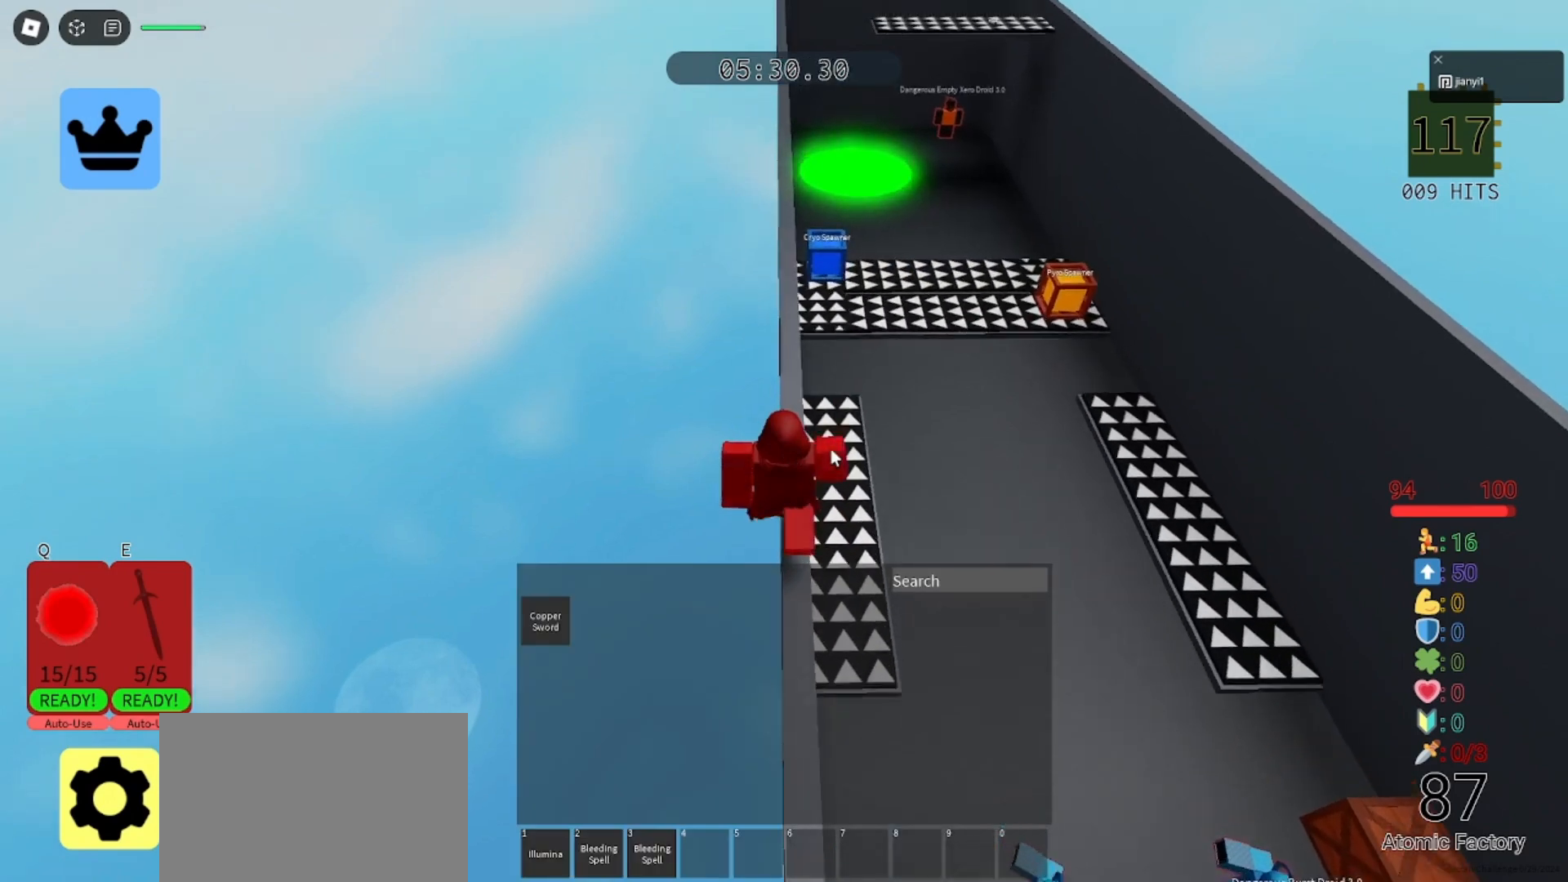
{"keys": ["w"], "mouse": ["right"], "events": []}
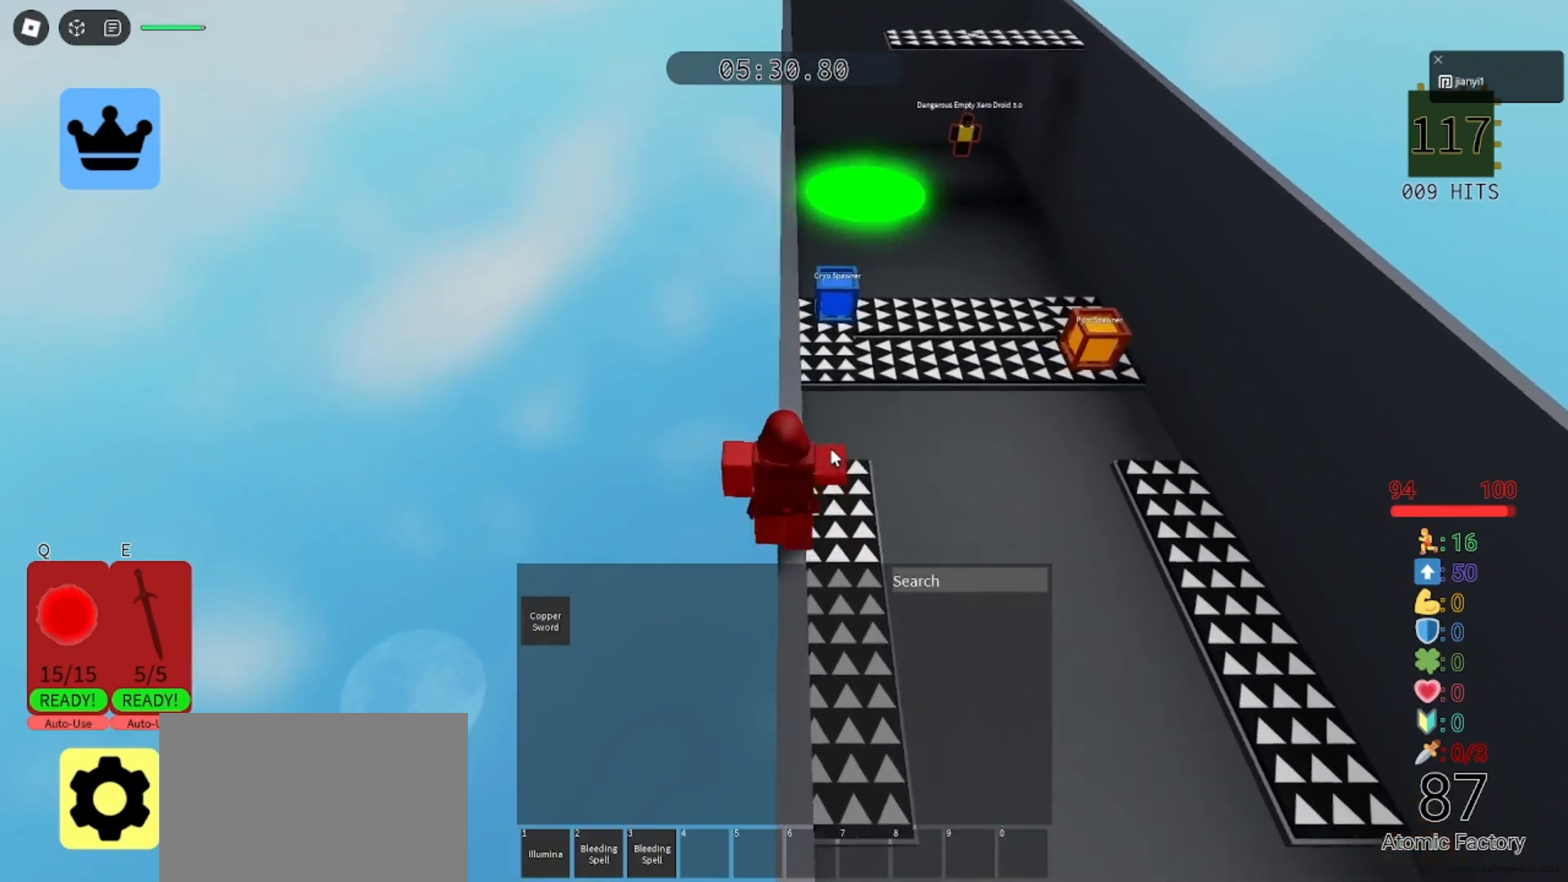
{"keys": ["w"], "mouse": [], "events": [[100, "mouse_right", "up"]]}
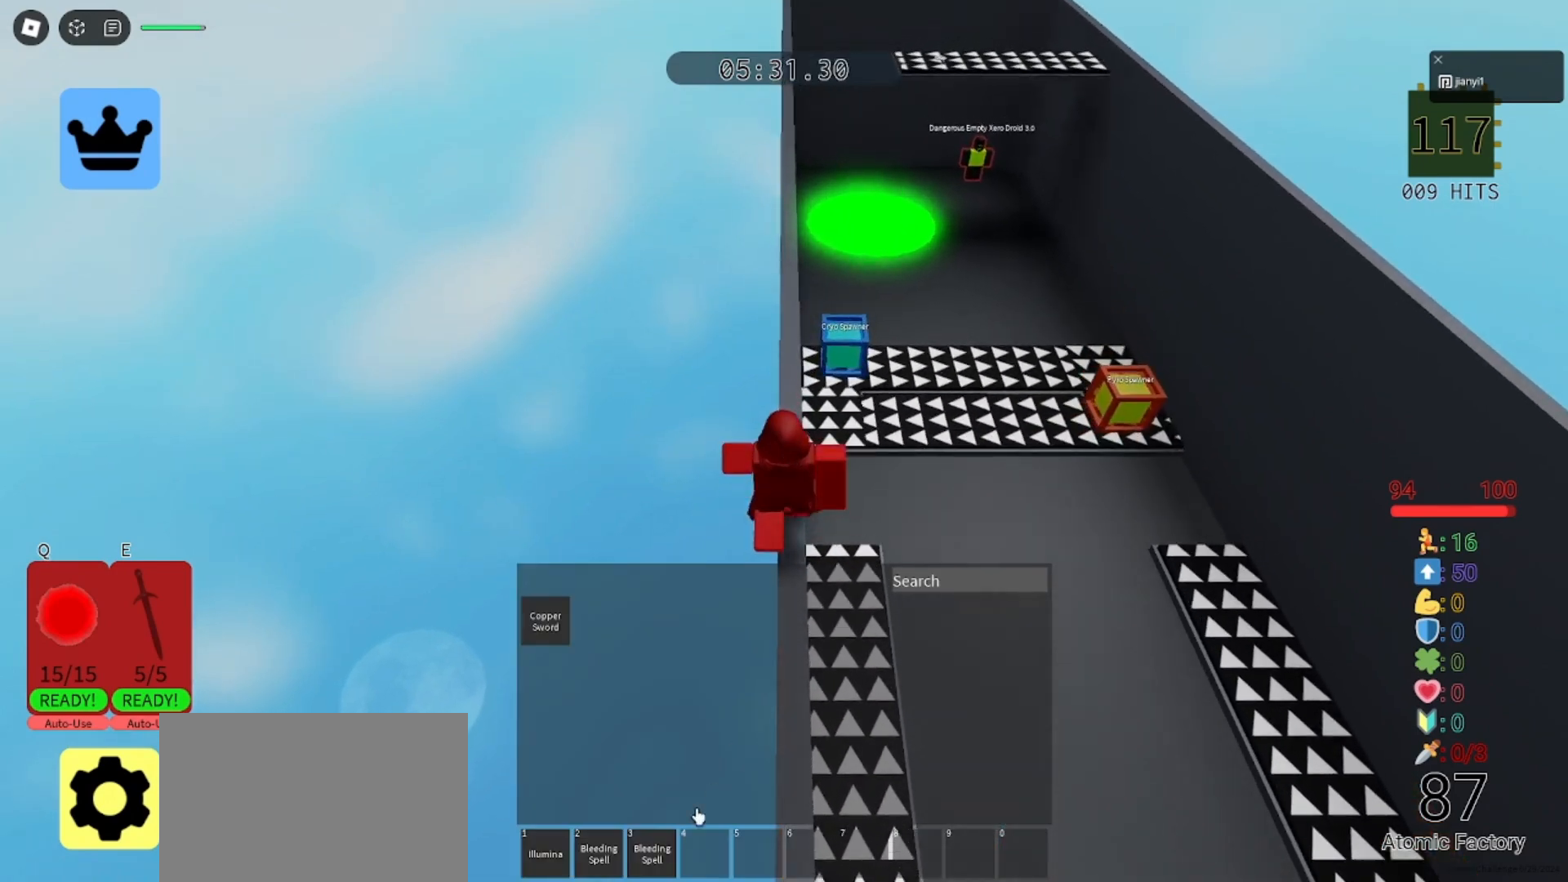
{"keys": ["w"], "mouse": [], "events": [[300, "mouse_left", "down"], [400, "mouse_left", "up"]]}
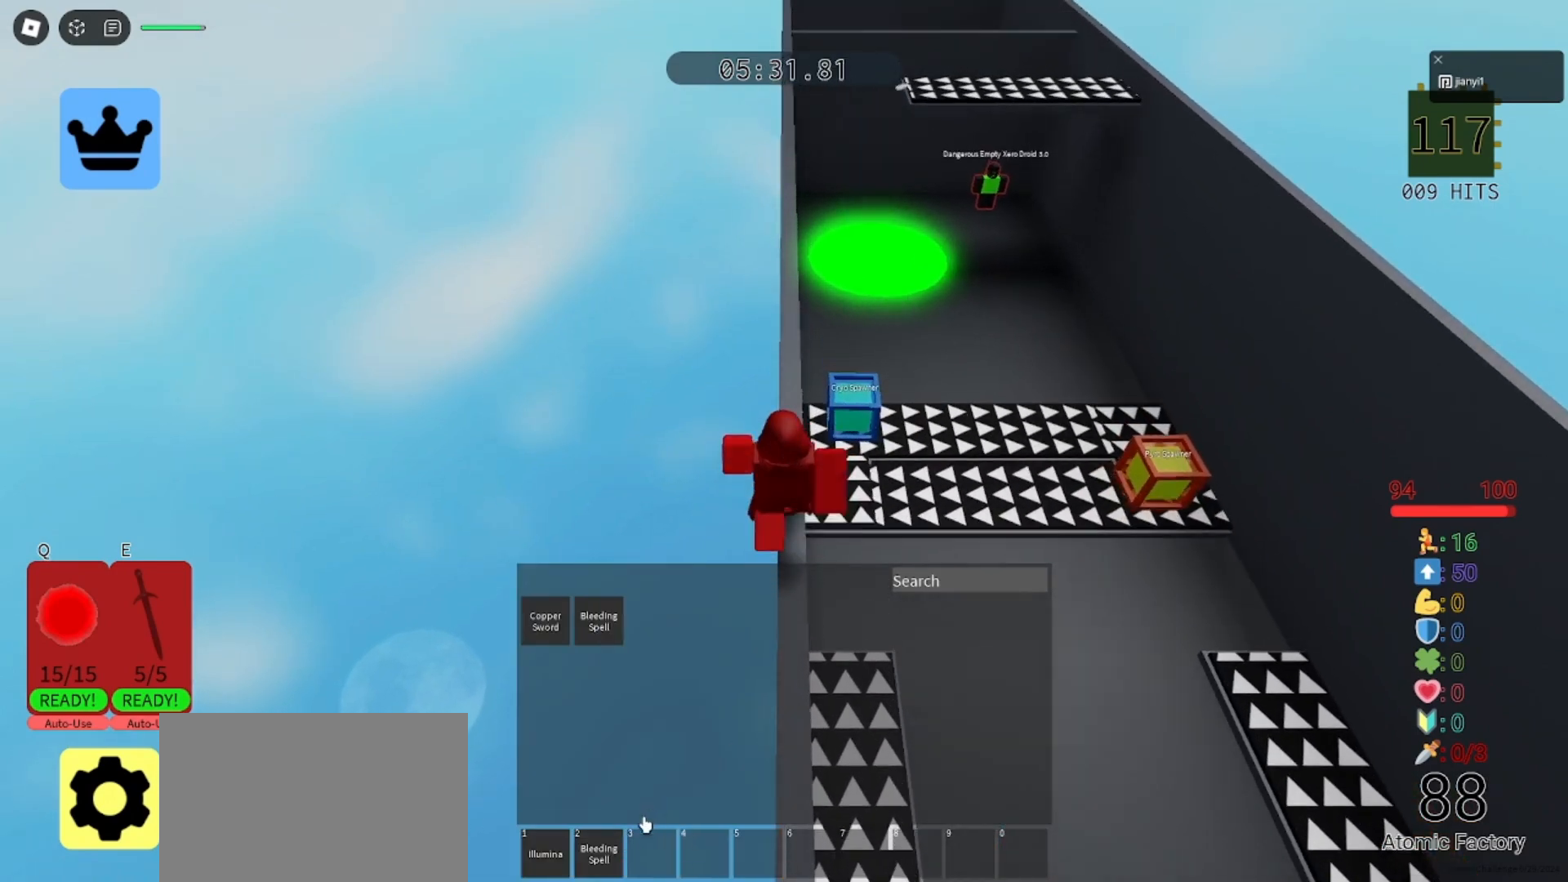
{"keys": ["w"], "mouse": [], "events": [[167, "mouse_left", "down"], [333, "mouse_left", "up"]]}
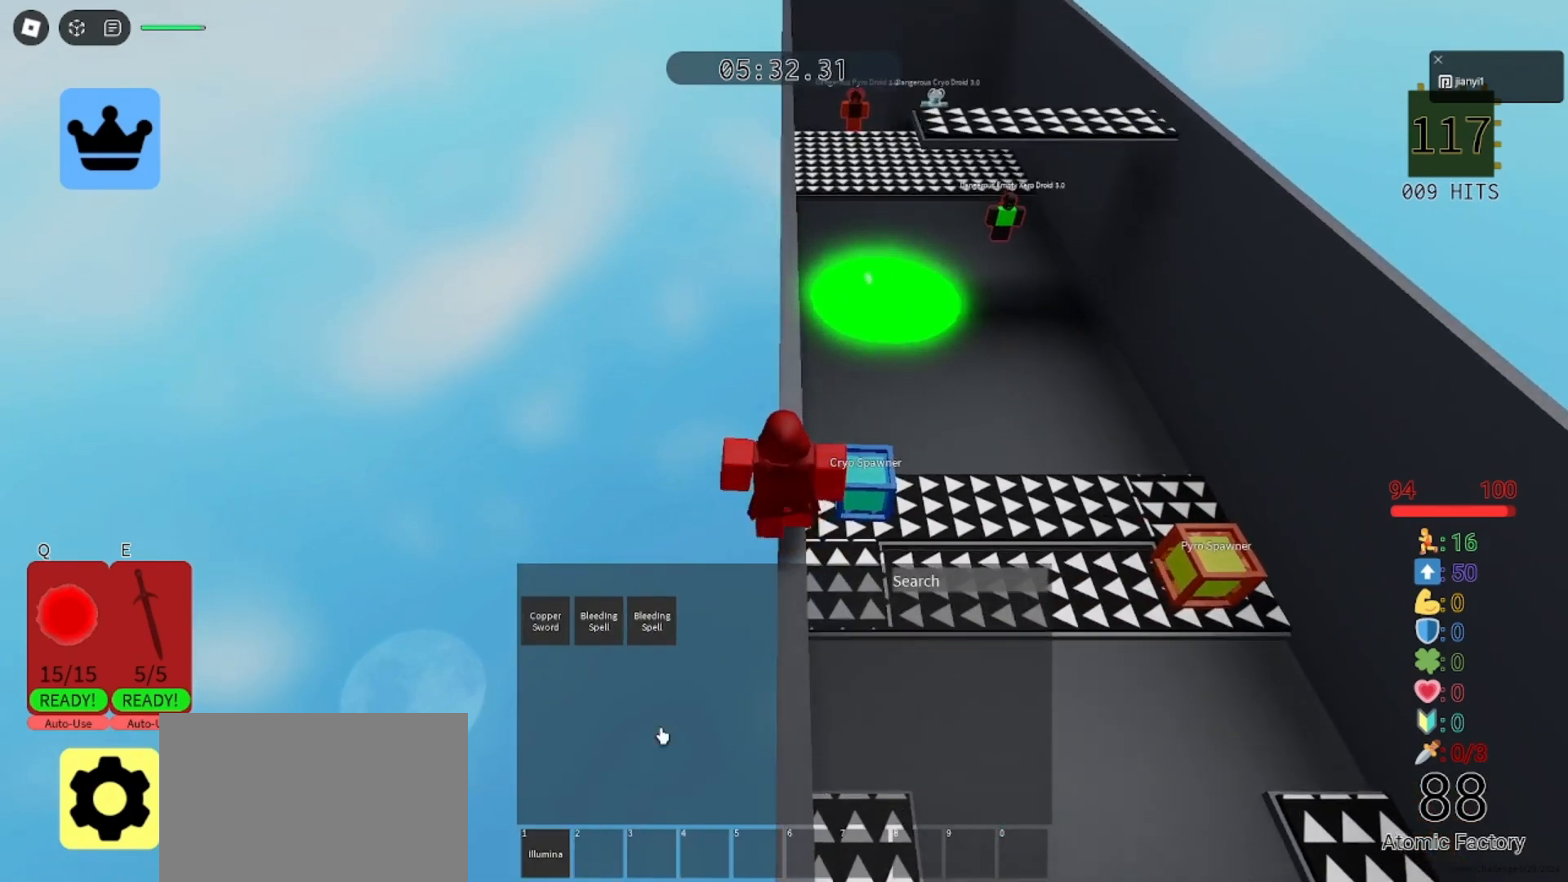
{"keys": ["w"], "mouse": [], "events": [[267, "mouse_left", "down"], [367, "mouse_left", "up"]]}
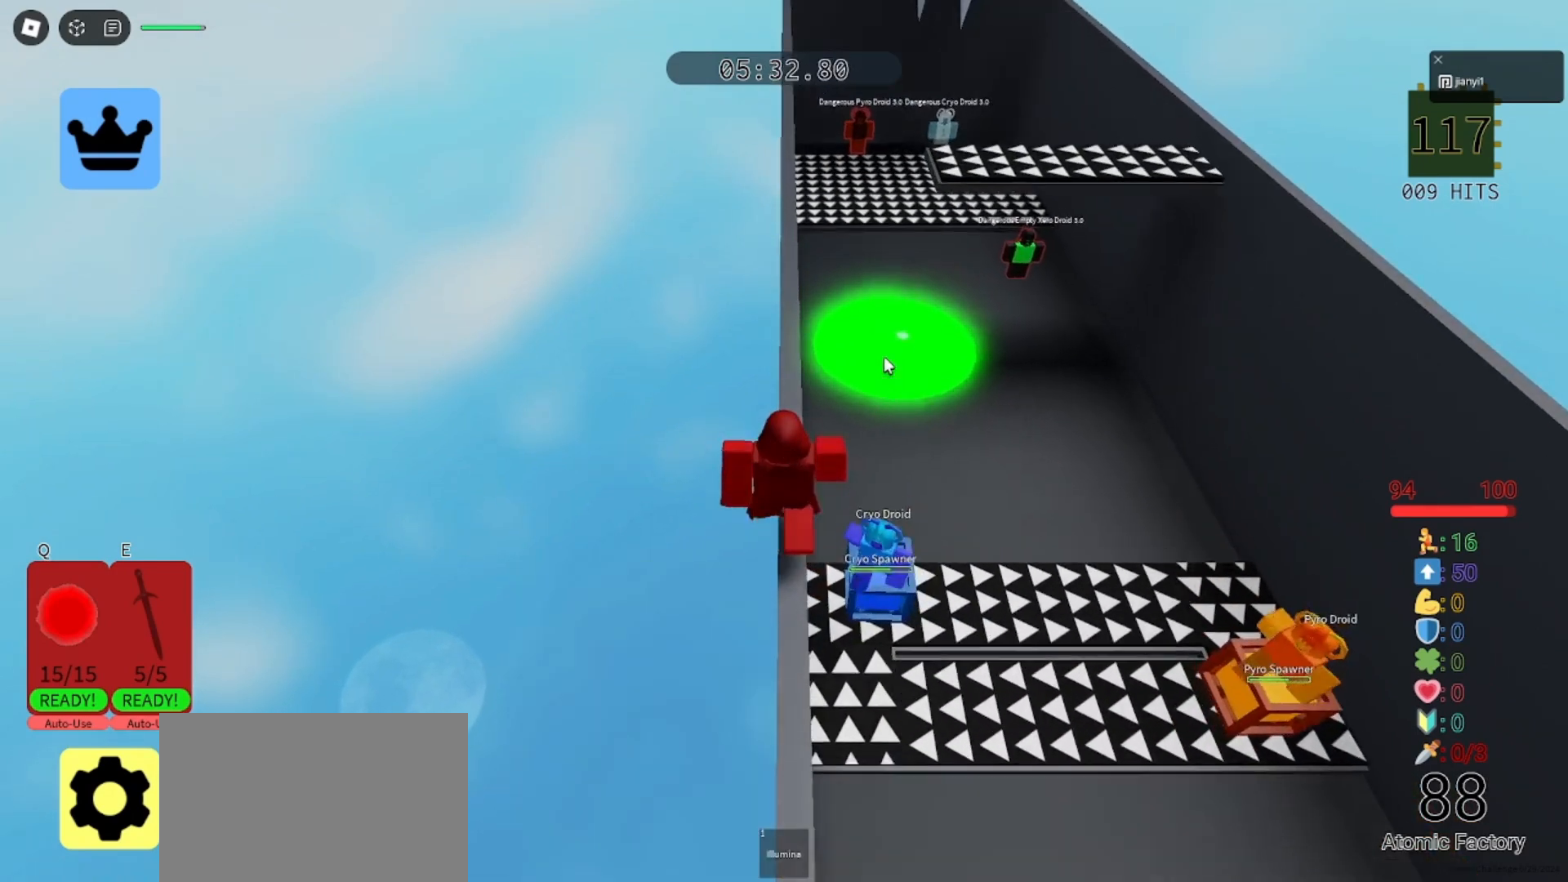
{"keys": ["w"], "mouse": ["right"], "events": [[267, "mouse_left", "down"], [267, "mouse_right", "down"], [333, "mouse_left", "up"]]}
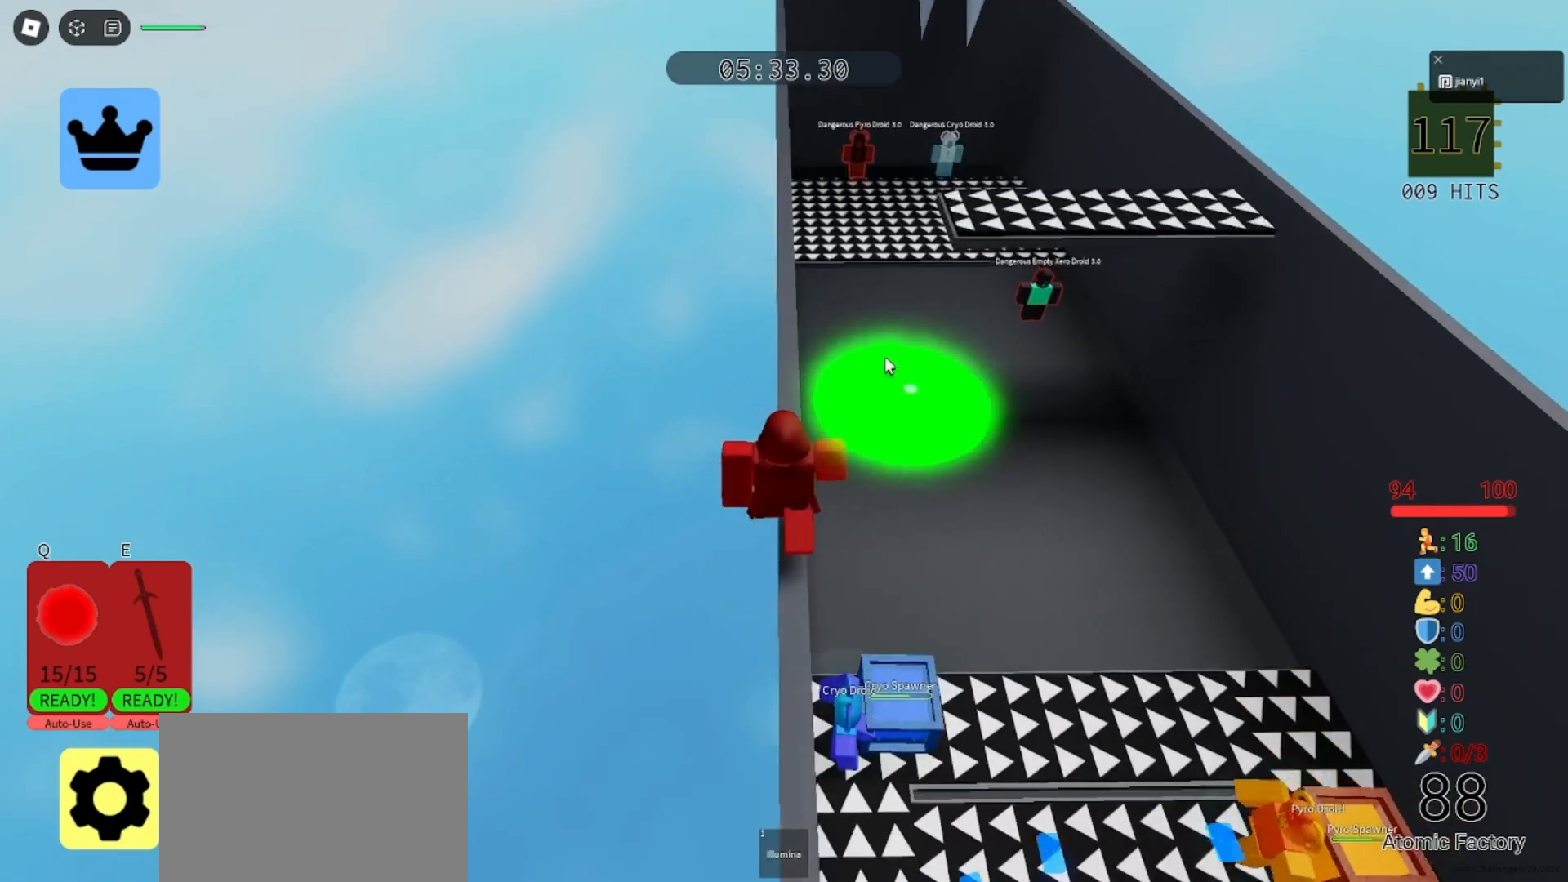
{"keys": ["w"], "mouse": ["right"], "events": []}
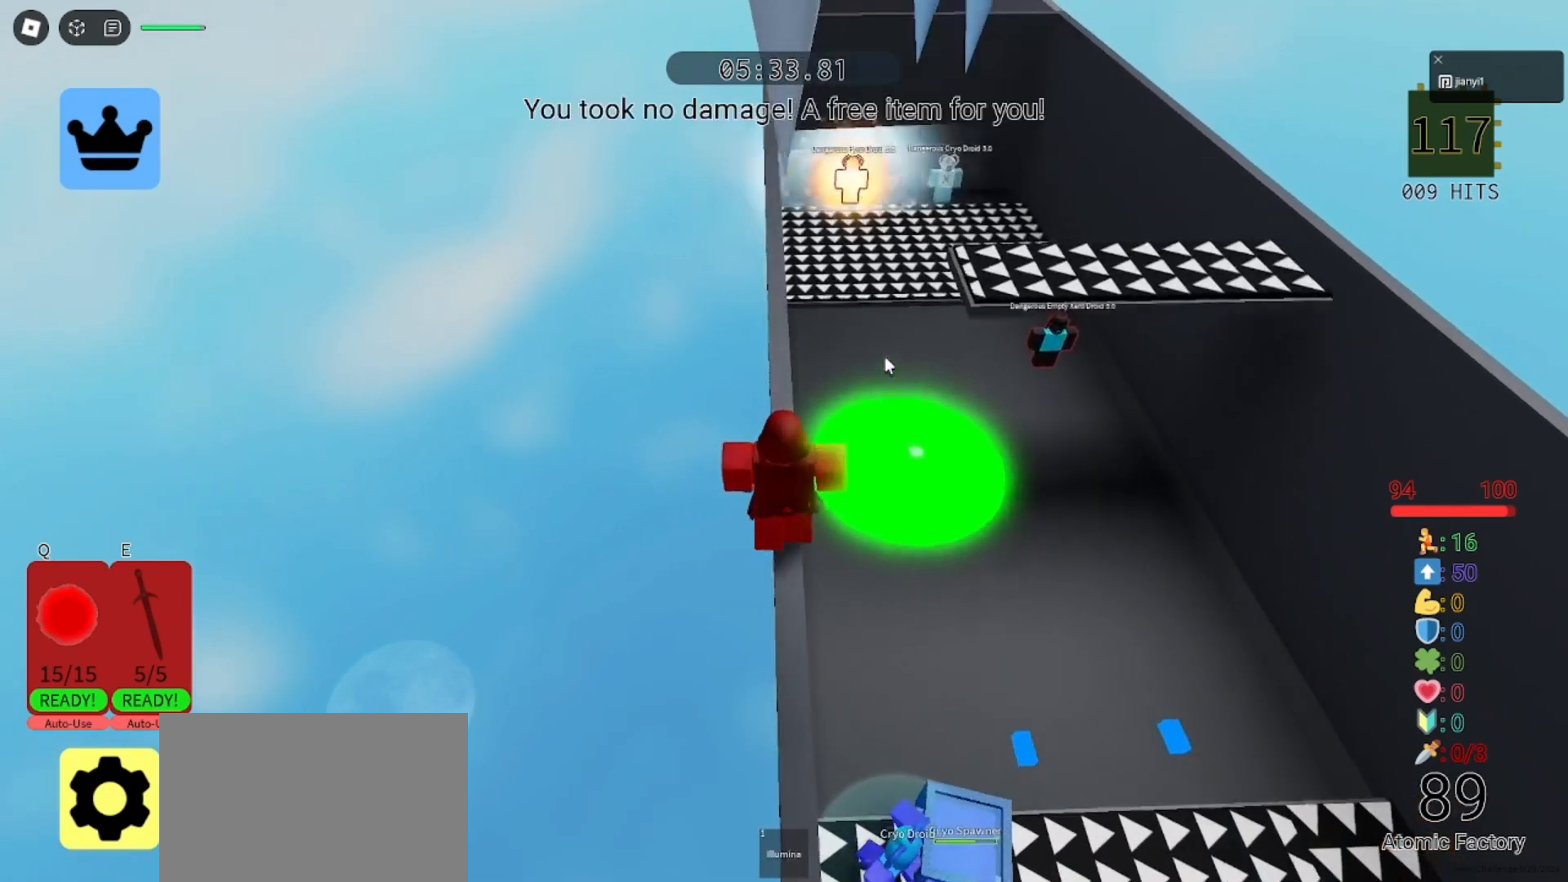
{"keys": ["w"], "mouse": ["right"], "events": []}
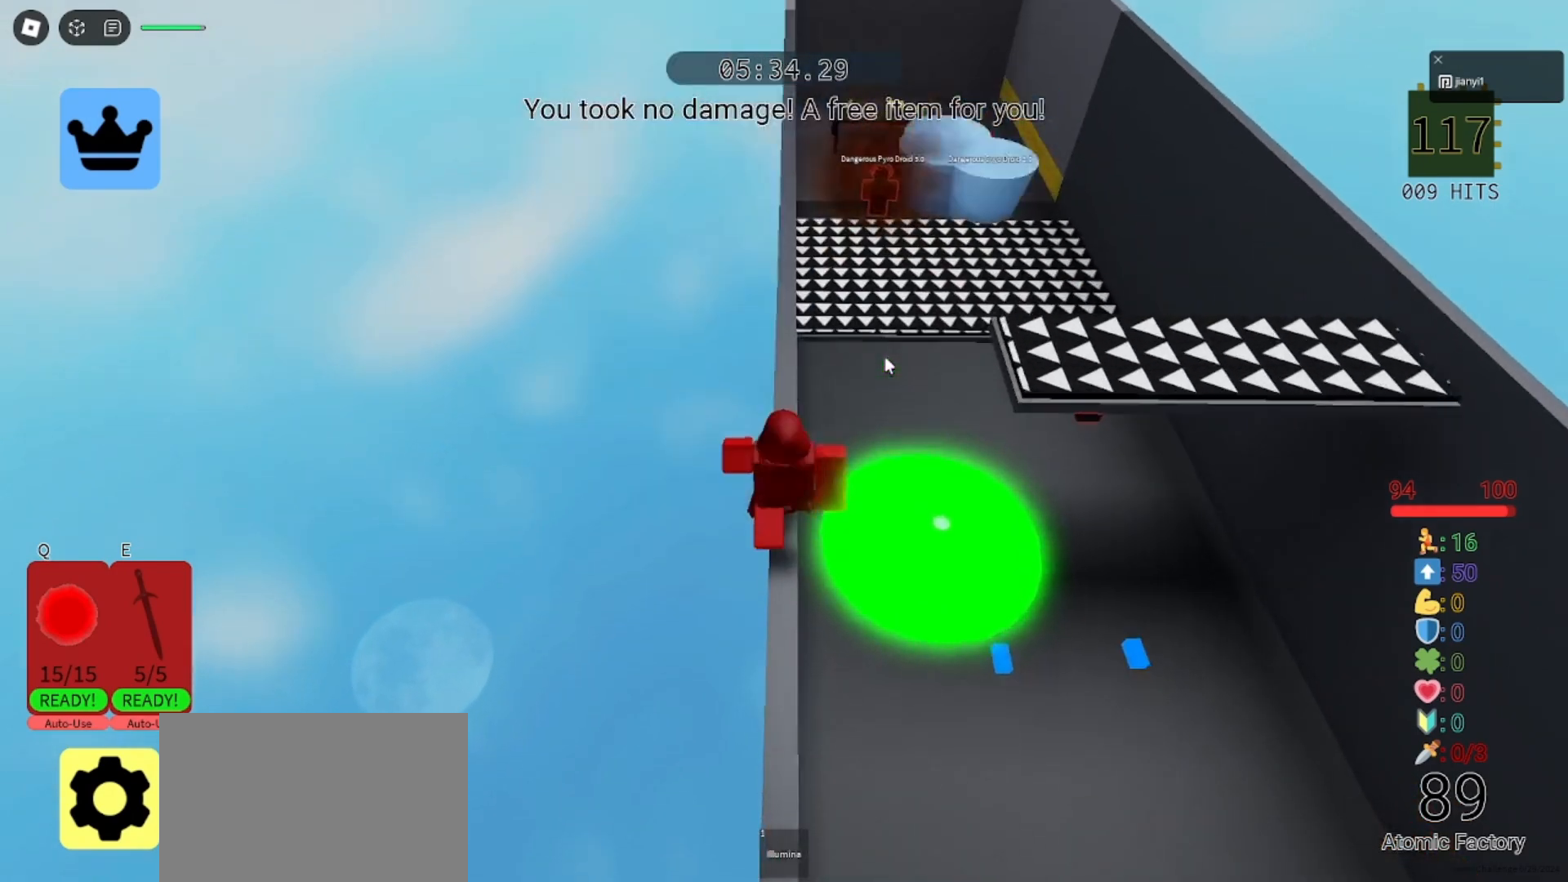
{"keys": ["w"], "mouse": ["right"], "events": []}
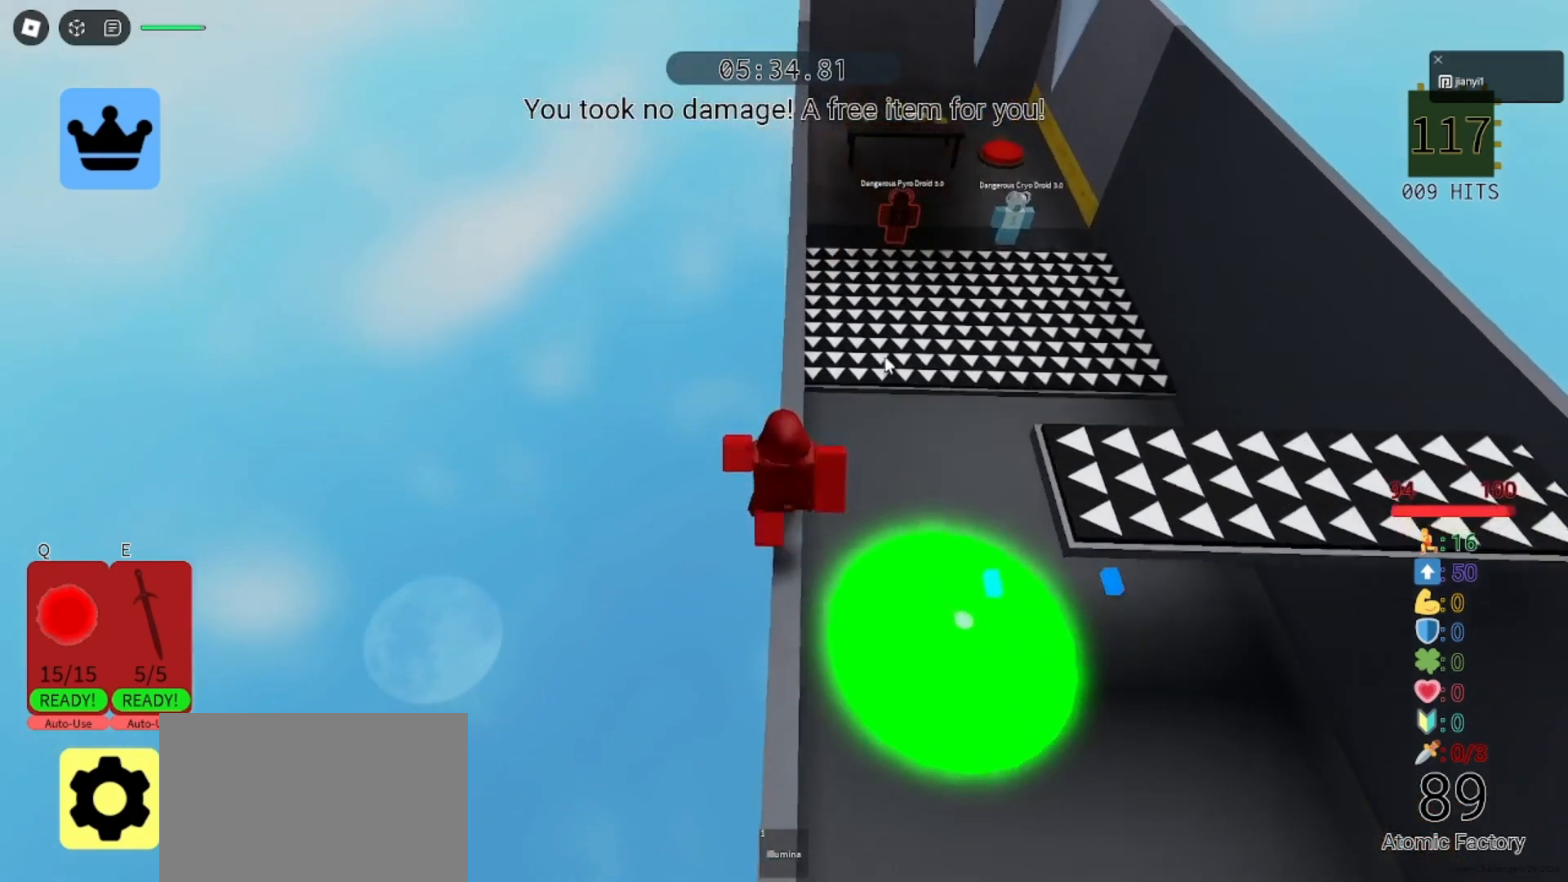
{"keys": ["w"], "mouse": ["right"], "events": []}
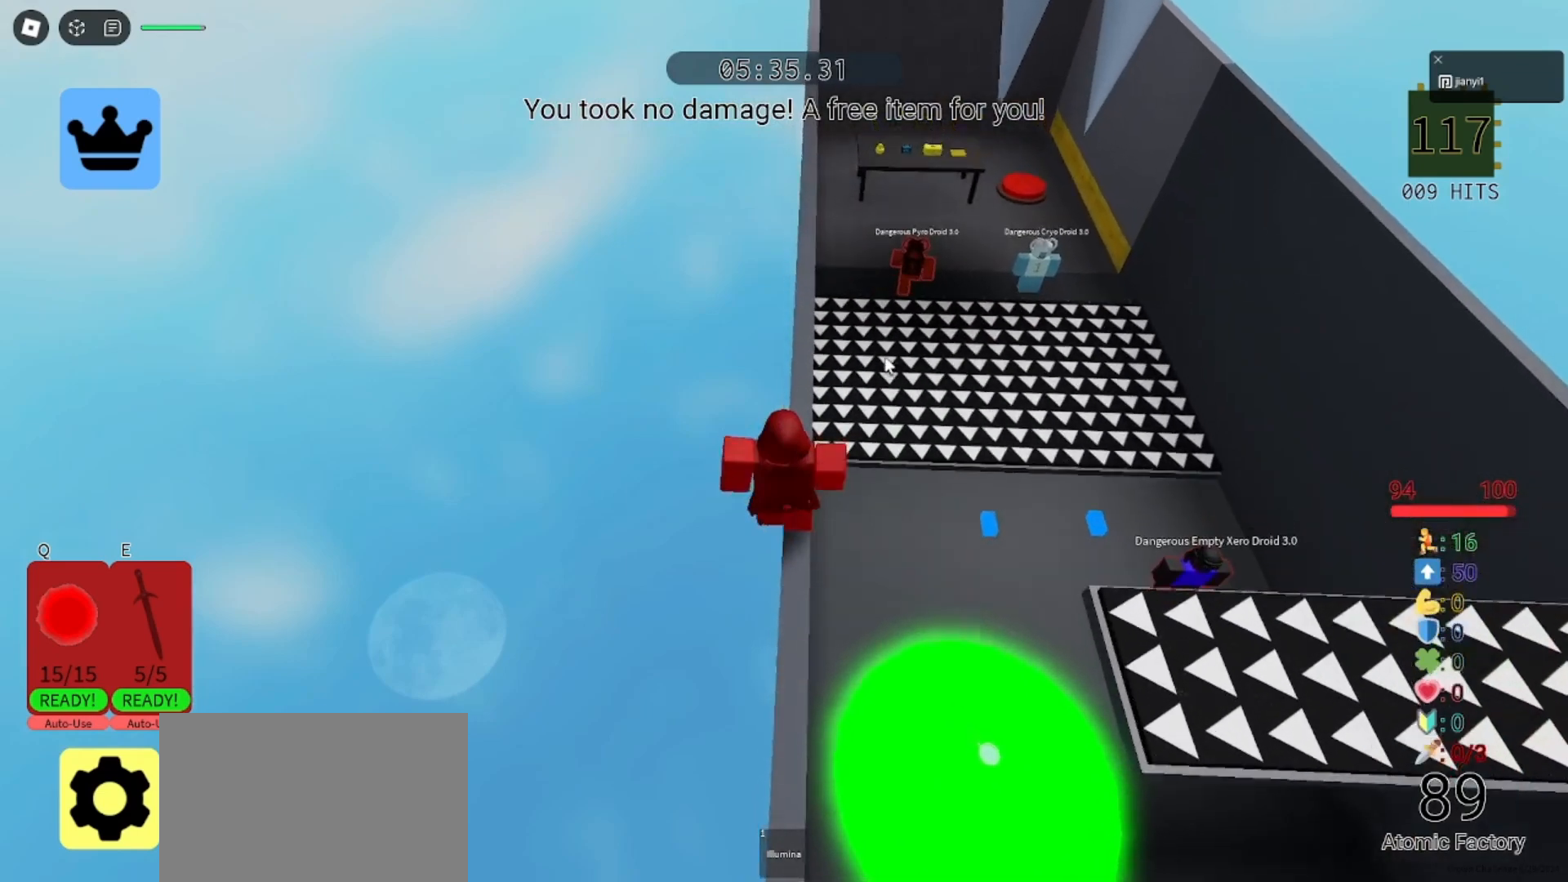
{"keys": ["w"], "mouse": ["right"], "events": []}
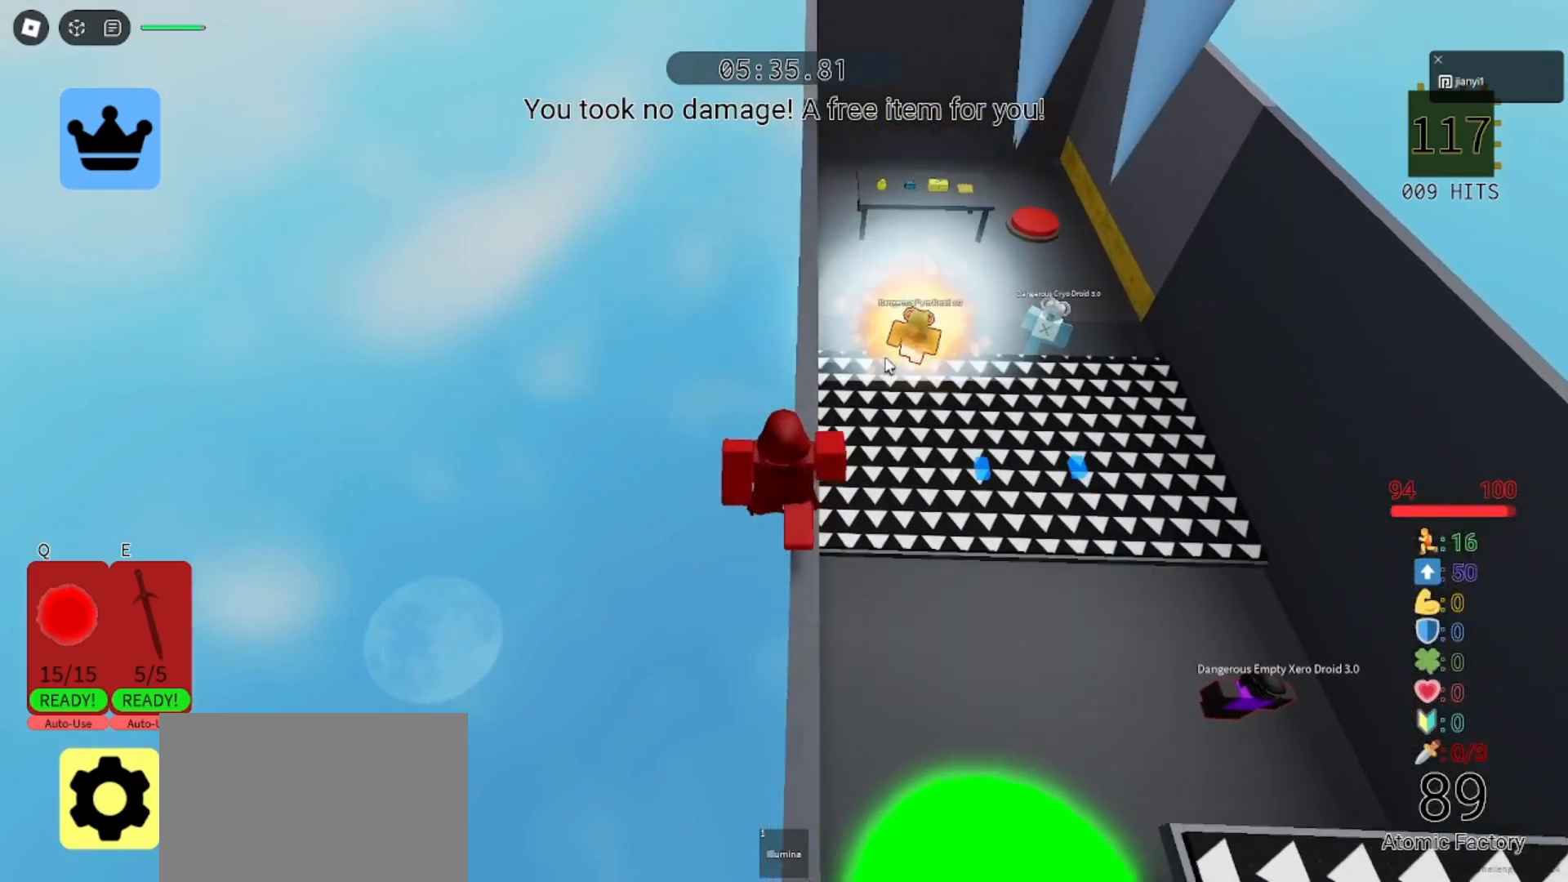
{"keys": ["w"], "mouse": ["right"], "events": []}
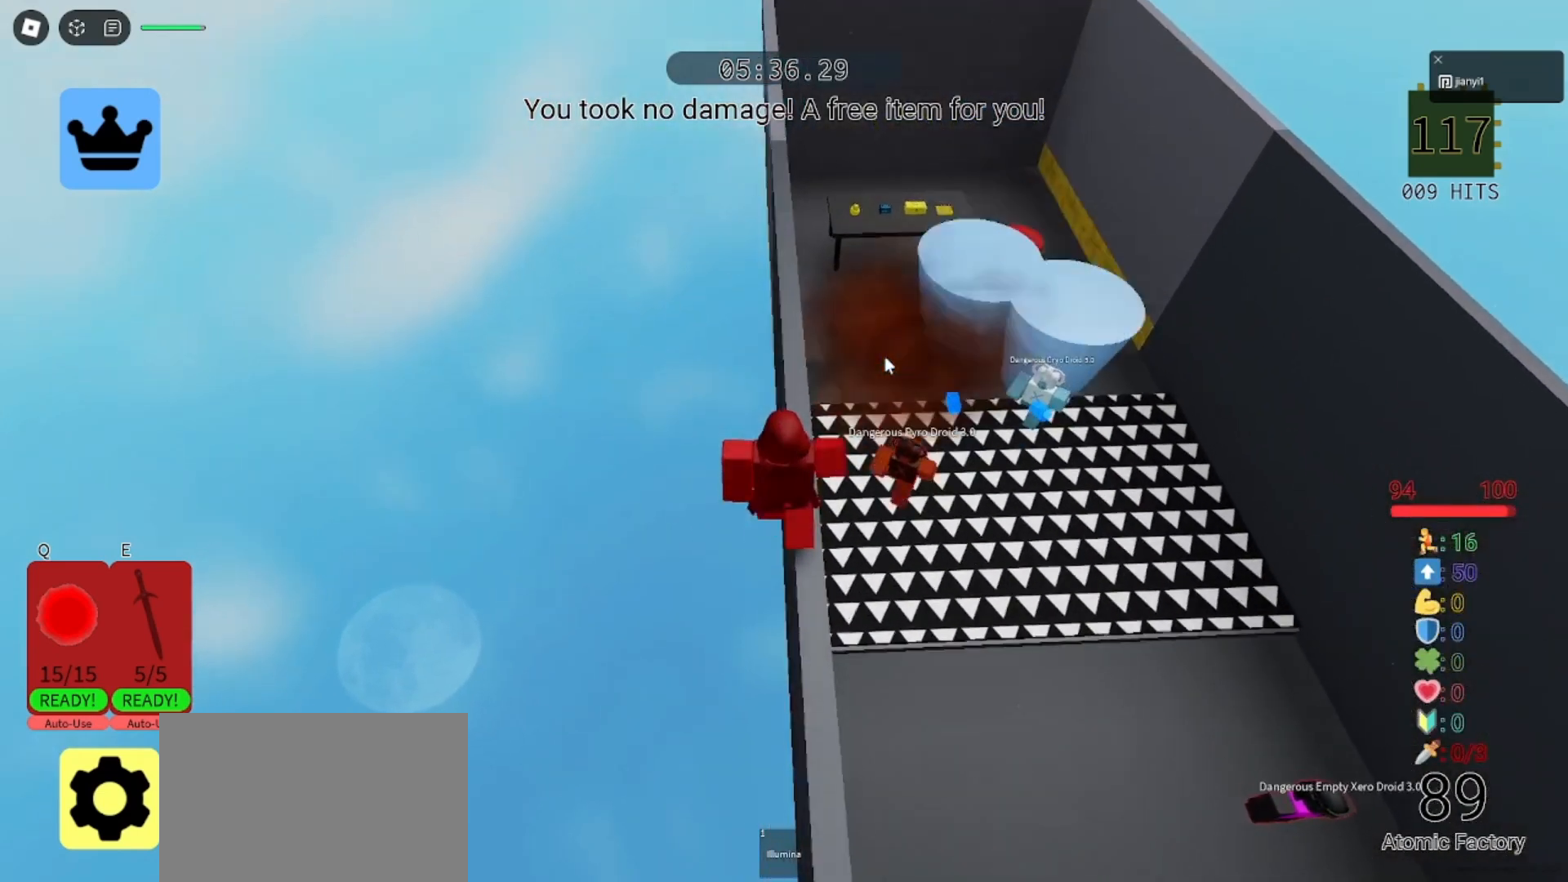
{"keys": ["w"], "mouse": ["right"], "events": []}
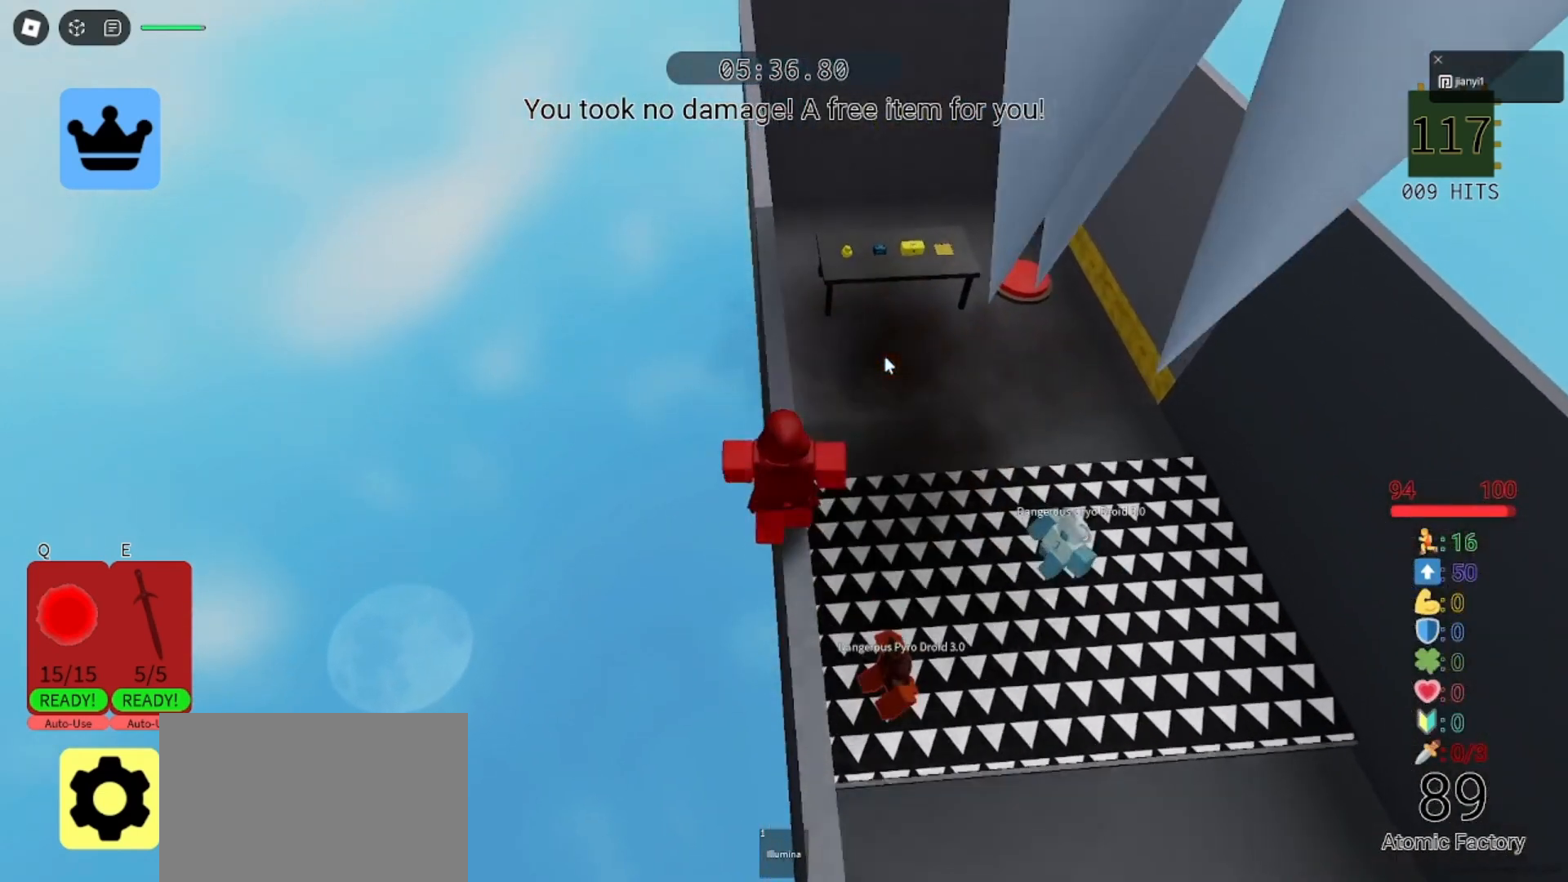
{"keys": ["w"], "mouse": ["right"], "events": []}
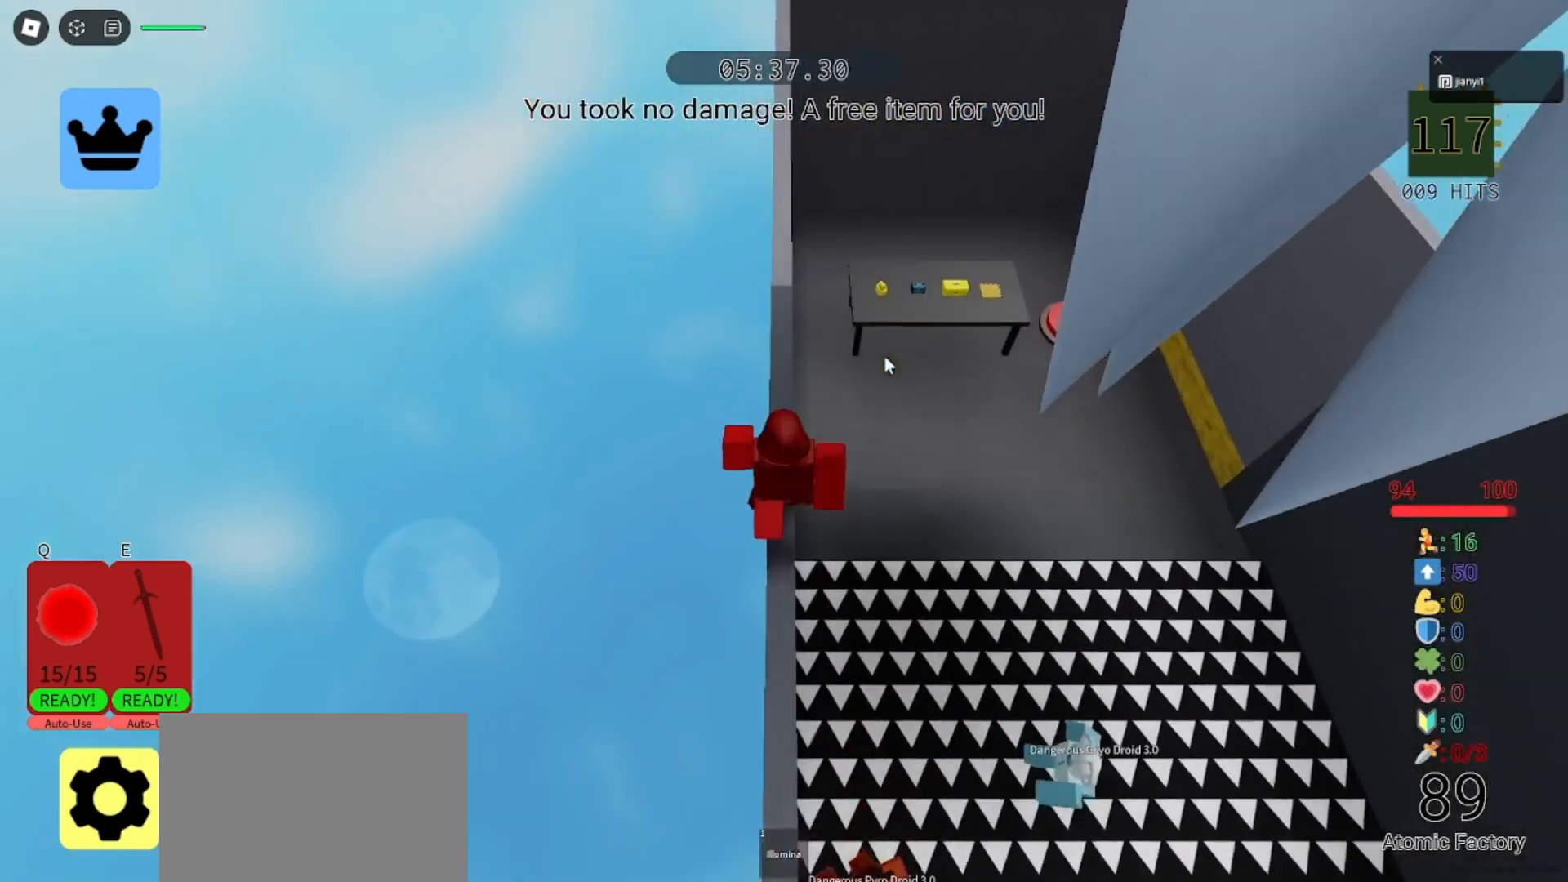
{"keys": [], "mouse": ["right"], "events": [[500, "w", "up"]]}
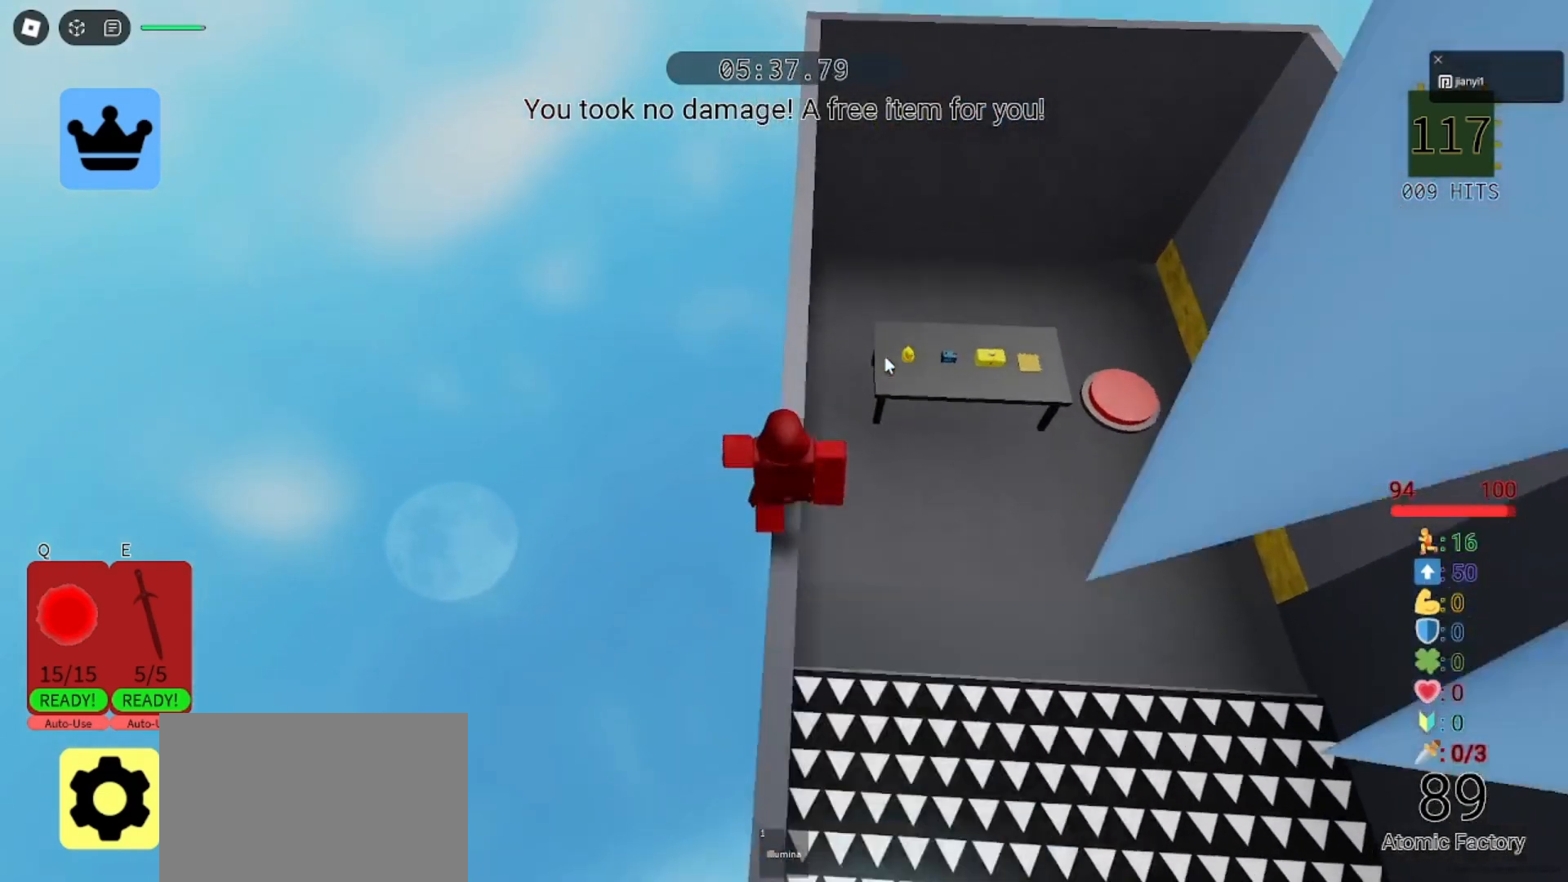
{"keys": [], "mouse": ["right"], "events": []}
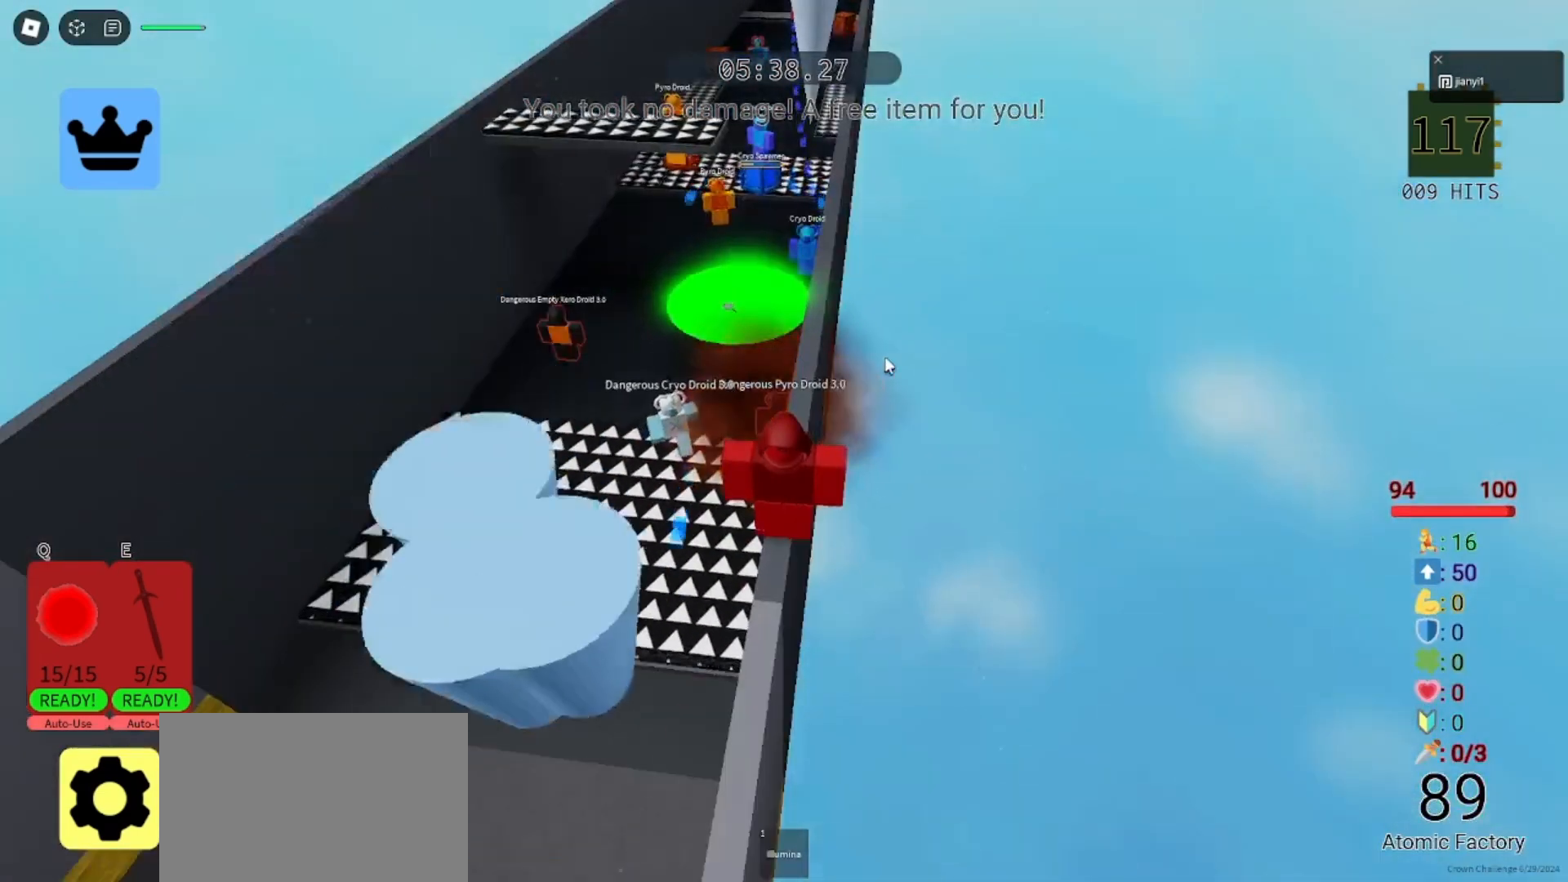
{"keys": ["space", "w"], "mouse": ["right"], "events": [[367, "w", "down"], [467, "space", "down"]]}
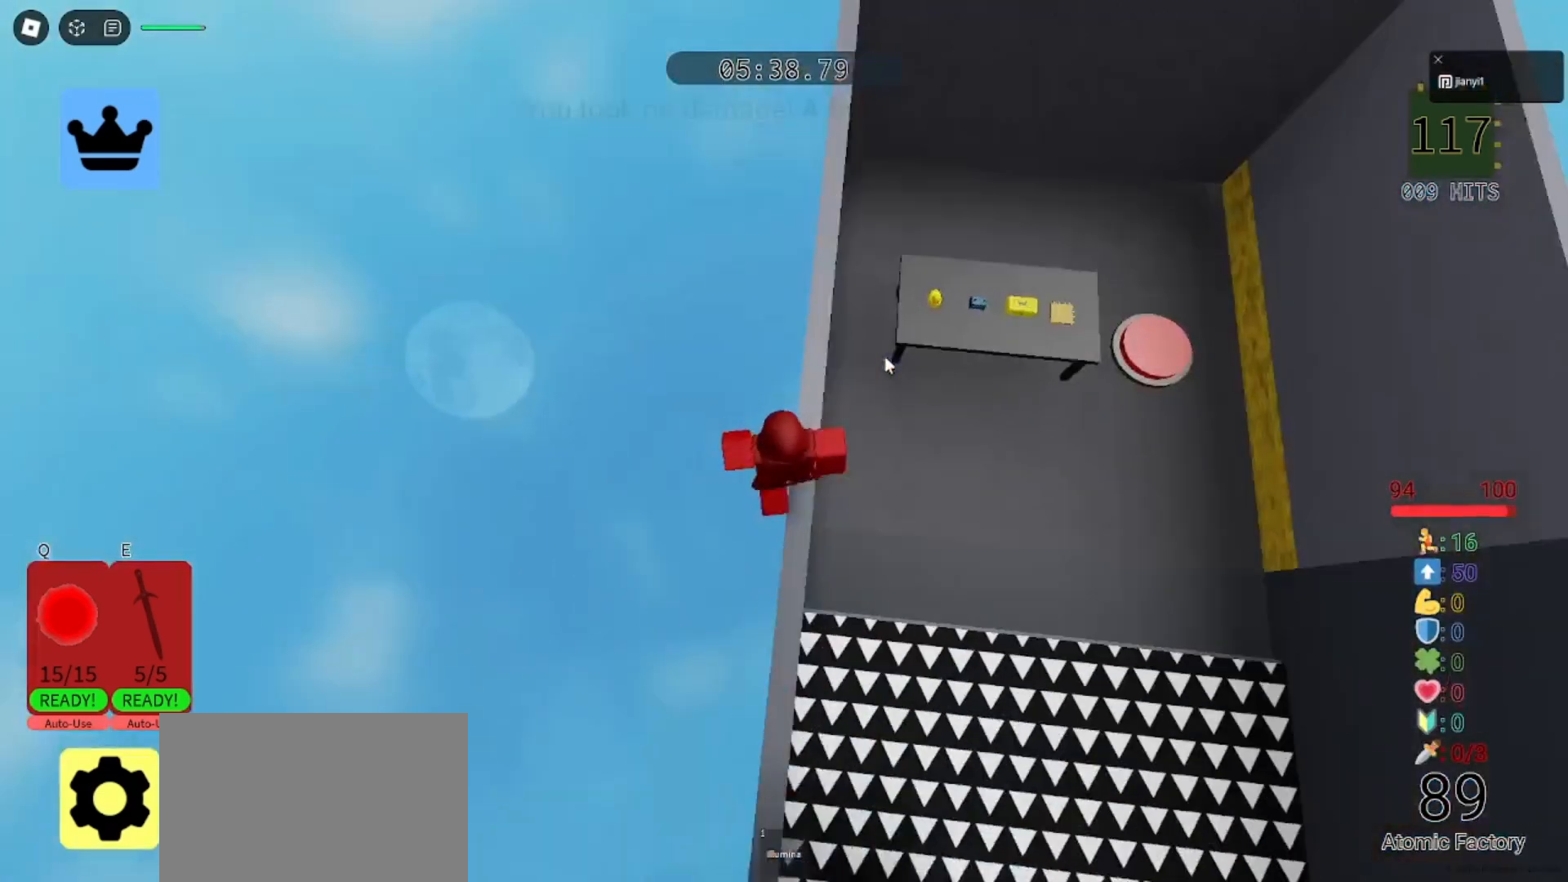
{"keys": ["w"], "mouse": ["right"], "events": [[100, "space", "up"]]}
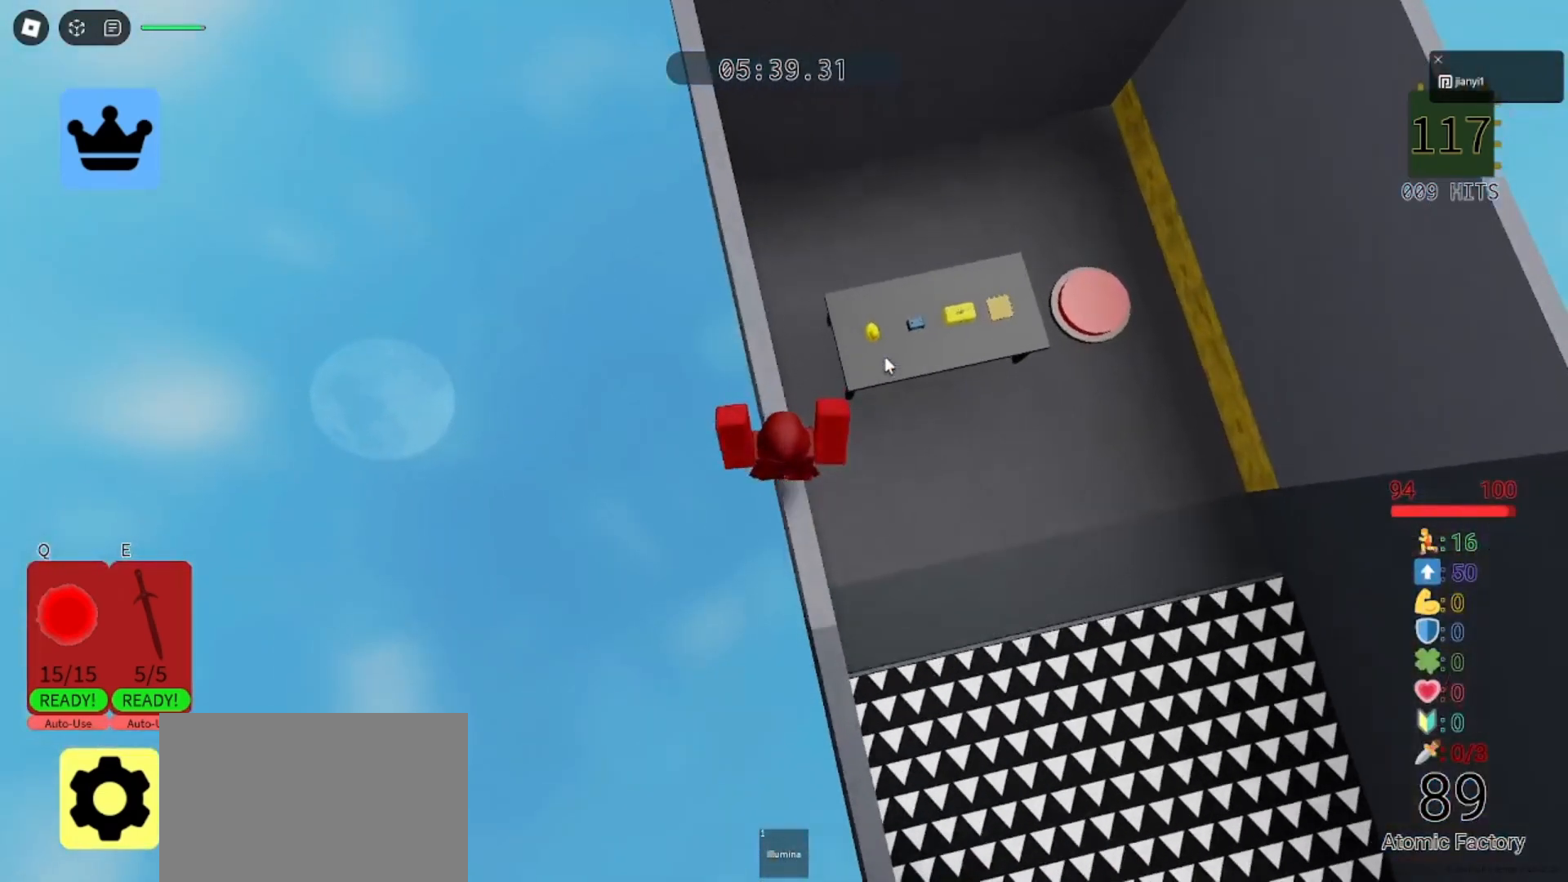
{"keys": [], "mouse": ["left"], "events": [[33, "mouse_right", "up"], [100, "w", "up"], [467, "mouse_left", "down"]]}
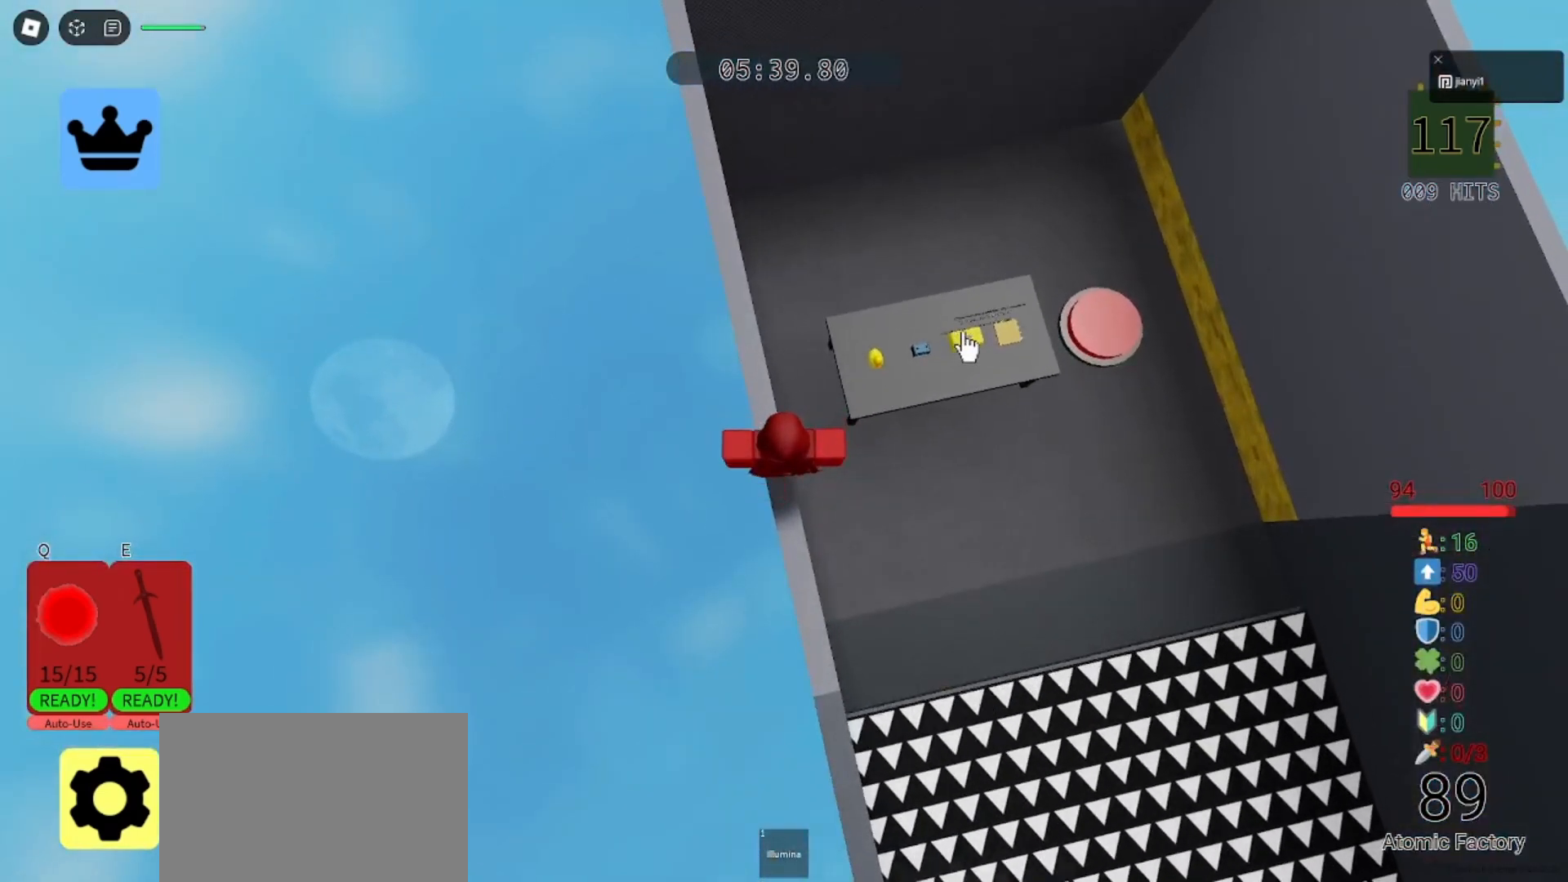
{"keys": [], "mouse": [], "events": [[67, "mouse_left", "up"], [133, "mouse_left", "down"], [167, "mouse_left", "up"], [467, "mouse_left", "down"], [500, "mouse_left", "up"]]}
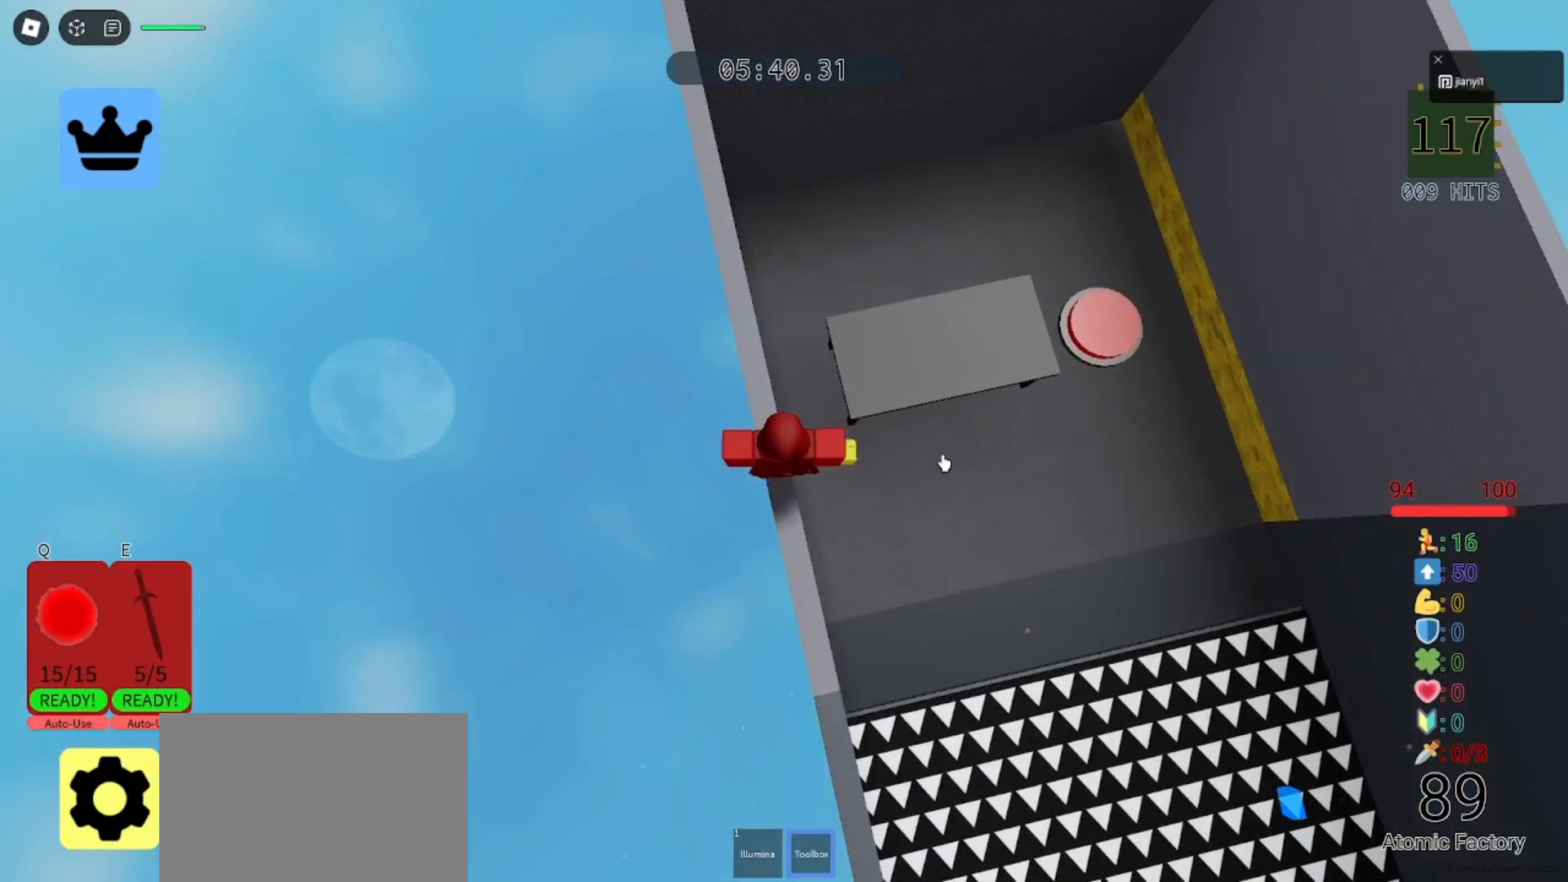
{"keys": [], "mouse": ["right"], "events": [[267, "mouse_right", "down"]]}
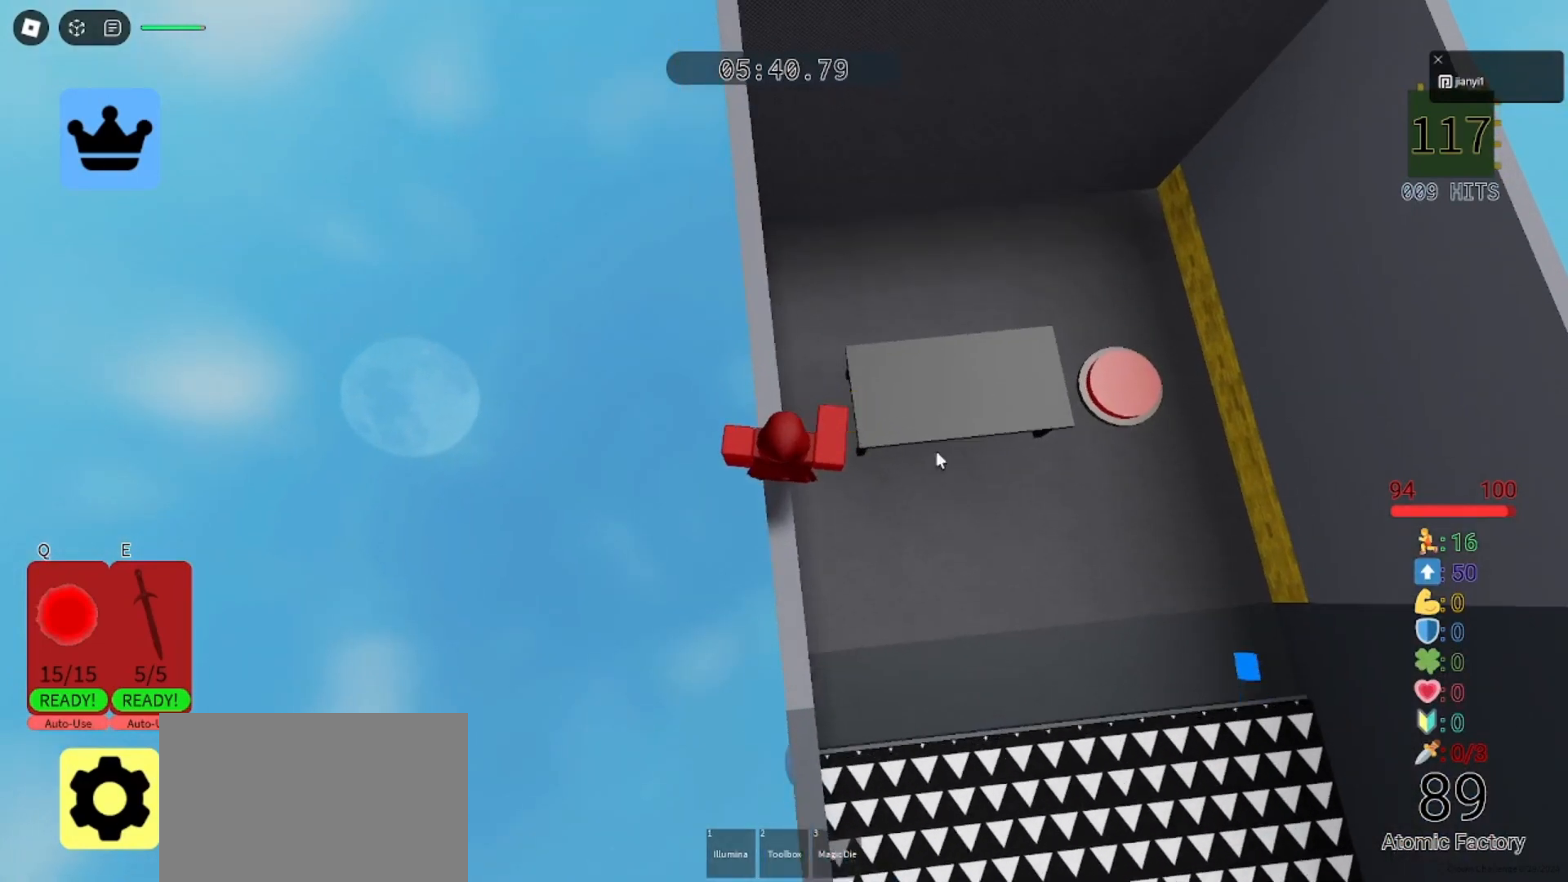
{"keys": [], "mouse": [], "events": [[100, "mouse_right", "up"]]}
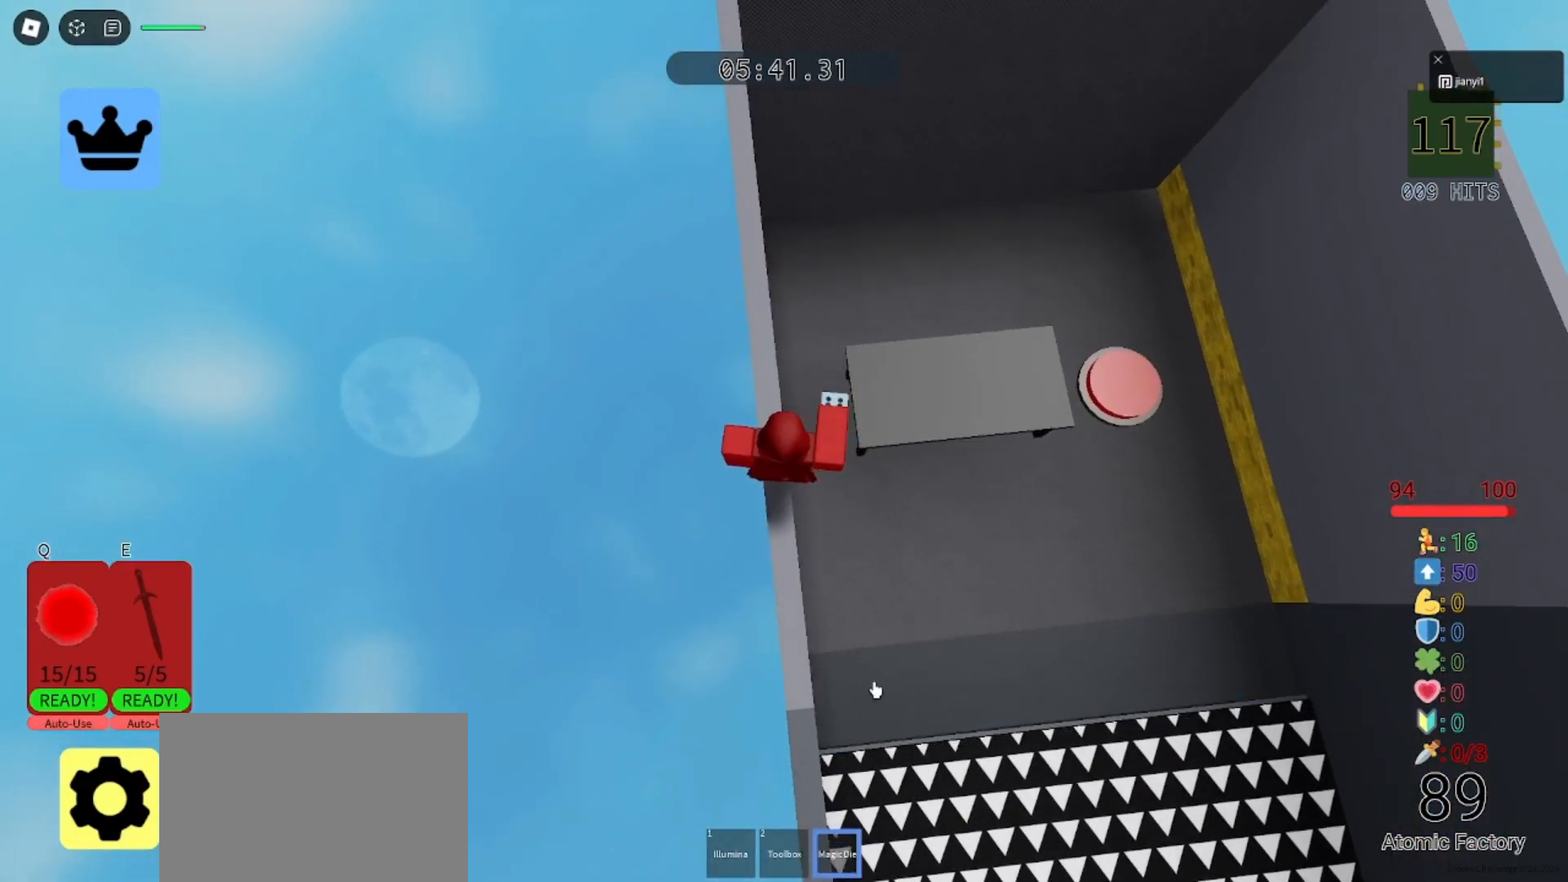
{"keys": [], "mouse": [], "events": []}
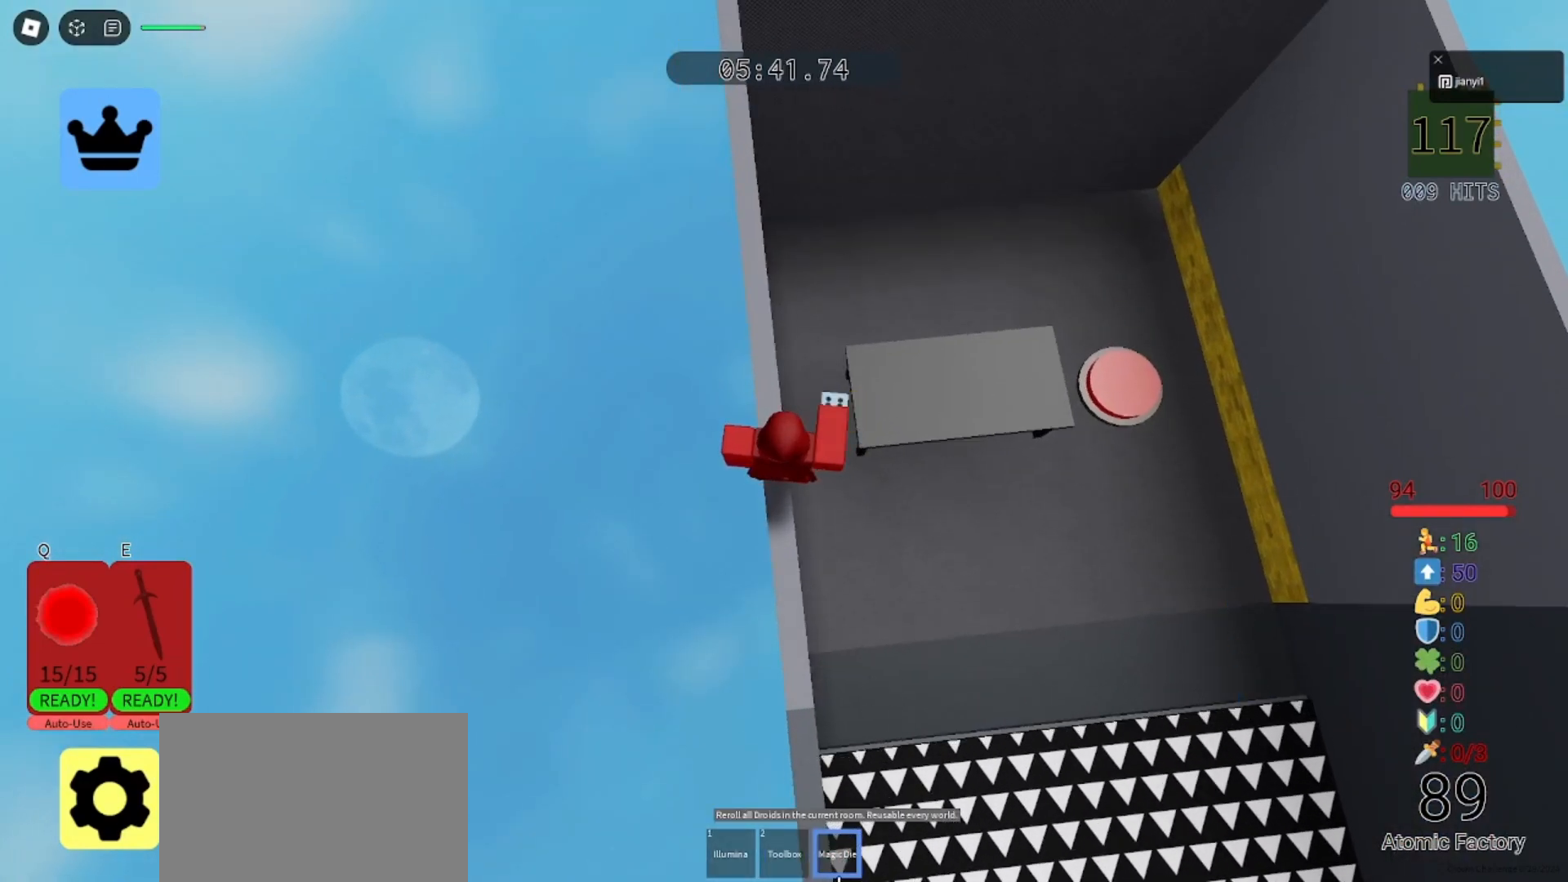
{"keys": [], "mouse": ["right"], "events": [[467, "mouse_right", "down"]]}